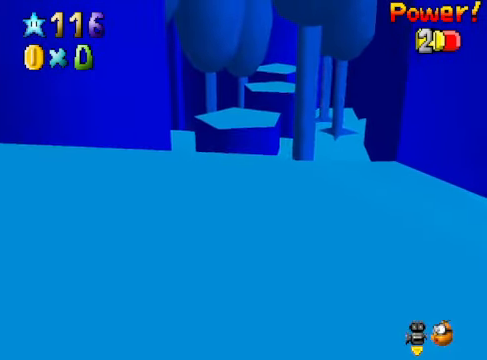
Gameplay with a controller (Xbox layout); each line is a JSON object with the inputs held at the frame after it. "events" lists button and stick changes between this image and that frame as [ms after this image, input, new state], when the widget could be followed in between. Not read: L3 R3.
{"buttons": [], "left_stick": "up", "right_stick": "center", "events": [[67, "L2", "down"], [134, "A", "down"], [234, "A", "up"], [268, "L2", "up"]]}
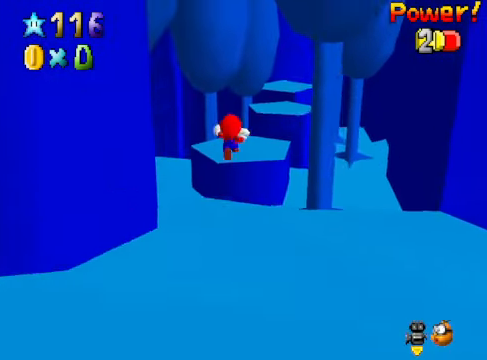
{"buttons": [], "left_stick": "center", "right_stick": "center", "events": [[201, "left_stick", "right"], [268, "left_stick", "down-right"], [468, "left_stick", "center"]]}
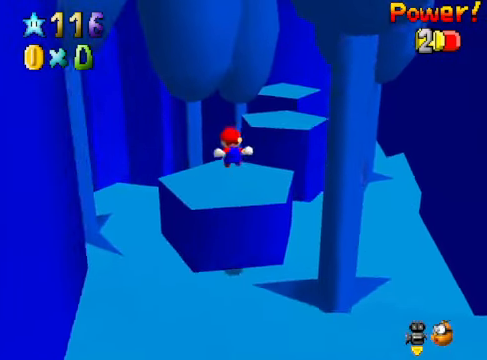
{"buttons": ["A"], "left_stick": "up-right", "right_stick": "center", "events": [[134, "left_stick", "up-right"], [400, "A", "down"]]}
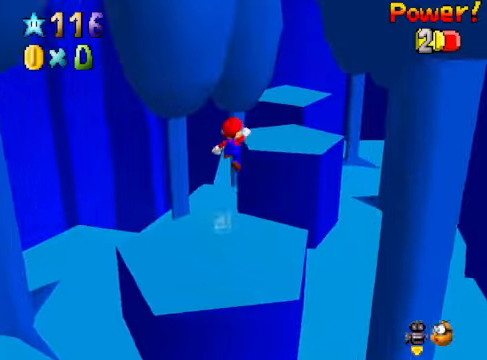
{"buttons": [], "left_stick": "up-right", "right_stick": "center", "events": [[167, "A", "up"]]}
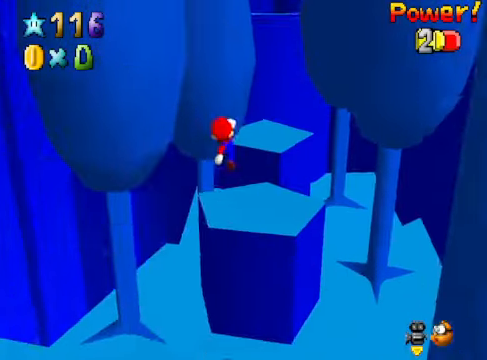
{"buttons": ["A"], "left_stick": "up-right", "right_stick": "center", "events": [[300, "A", "down"]]}
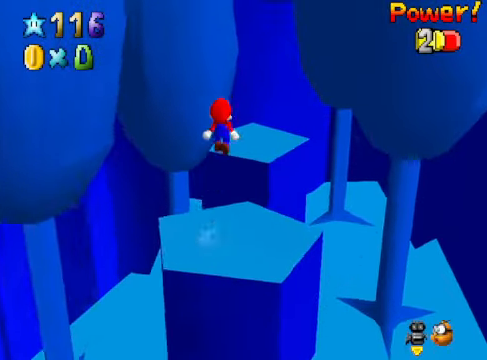
{"buttons": [], "left_stick": "up-right", "right_stick": "down-right", "events": [[300, "A", "up"], [467, "right_stick", "down-right"]]}
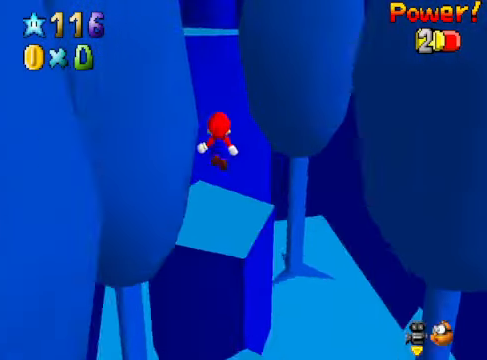
{"buttons": [], "left_stick": "center", "right_stick": "center", "events": [[34, "right_stick", "center"], [67, "left_stick", "right"], [134, "right_stick", "right"], [268, "left_stick", "center"], [268, "right_stick", "center"]]}
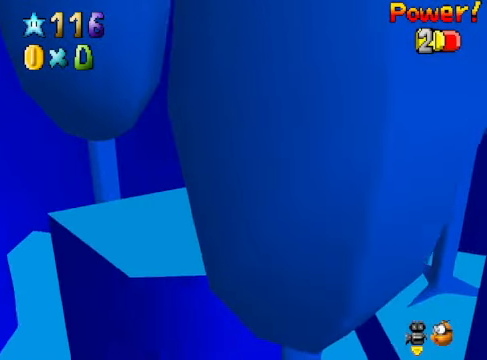
{"buttons": [], "left_stick": "left", "right_stick": "center", "events": [[134, "A", "down"], [167, "X", "down"], [201, "left_stick", "left"], [234, "A", "up"], [234, "X", "up"]]}
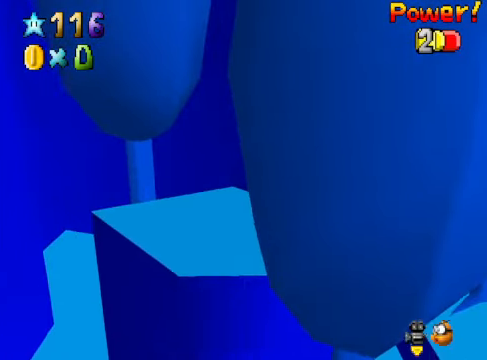
{"buttons": [], "left_stick": "left", "right_stick": "center", "events": [[134, "A", "down"], [234, "A", "up"]]}
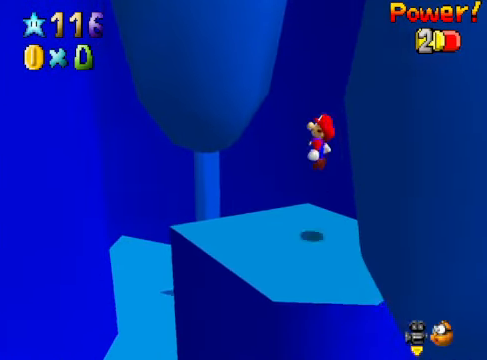
{"buttons": ["A"], "left_stick": "up-left", "right_stick": "center", "events": [[301, "A", "down"], [468, "left_stick", "up-left"]]}
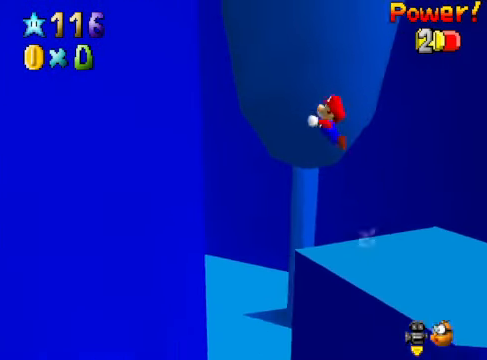
{"buttons": ["A"], "left_stick": "left", "right_stick": "center", "events": [[200, "A", "up"], [267, "left_stick", "left"], [501, "A", "down"]]}
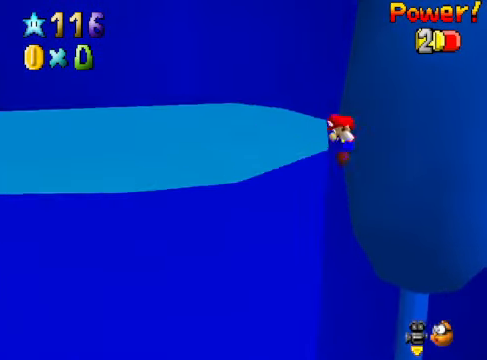
{"buttons": ["A"], "left_stick": "left", "right_stick": "center", "events": []}
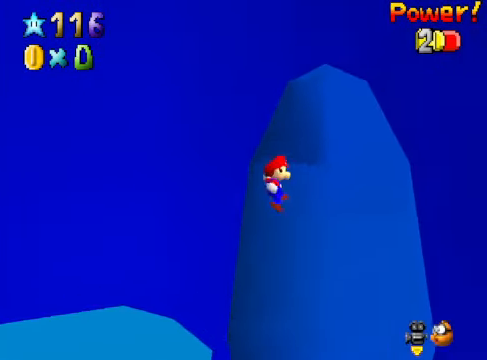
{"buttons": [], "left_stick": "left", "right_stick": "center", "events": [[434, "A", "up"]]}
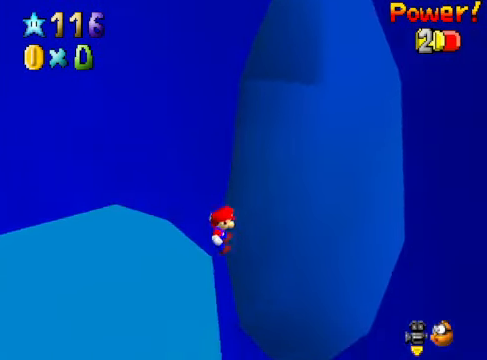
{"buttons": [], "left_stick": "up-left", "right_stick": "center", "events": [[133, "A", "down"], [200, "A", "up"], [200, "left_stick", "center"], [334, "right_stick", "down-left"], [368, "left_stick", "up-left"], [401, "right_stick", "center"]]}
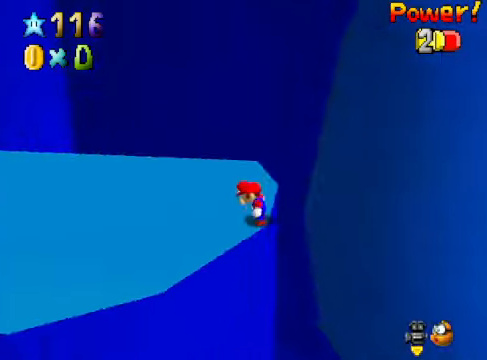
{"buttons": [], "left_stick": "up", "right_stick": "center", "events": [[34, "right_stick", "down-left"], [100, "right_stick", "center"], [201, "right_stick", "down-left"], [267, "left_stick", "up"], [334, "right_stick", "center"]]}
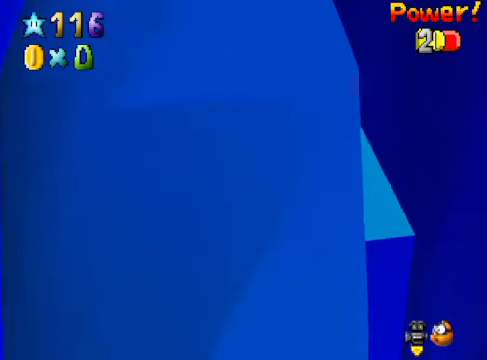
{"buttons": [], "left_stick": "up", "right_stick": "center", "events": [[201, "L2", "down"], [267, "A", "down"], [334, "A", "up"], [401, "L2", "up"]]}
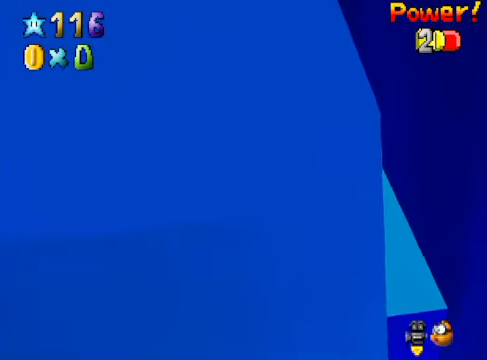
{"buttons": [], "left_stick": "up-right", "right_stick": "center", "events": [[267, "left_stick", "up-right"], [267, "right_stick", "left"], [367, "right_stick", "center"]]}
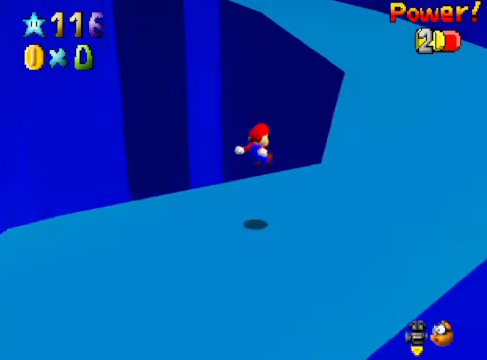
{"buttons": [], "left_stick": "up-right", "right_stick": "center", "events": []}
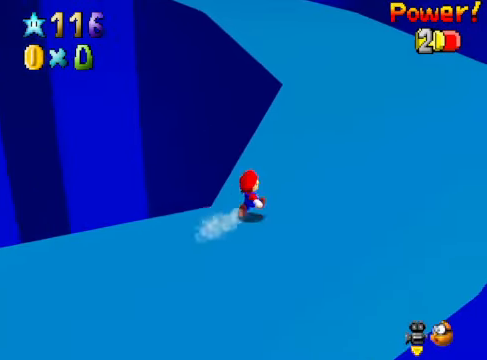
{"buttons": [], "left_stick": "up-right", "right_stick": "center", "events": [[100, "L2", "down"], [167, "A", "down"], [267, "A", "up"], [301, "L2", "up"]]}
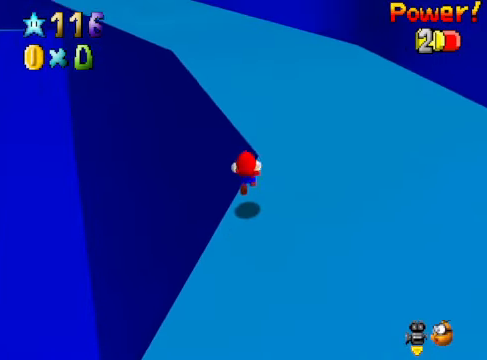
{"buttons": [], "left_stick": "up-right", "right_stick": "center", "events": [[367, "right_stick", "left"], [468, "right_stick", "center"]]}
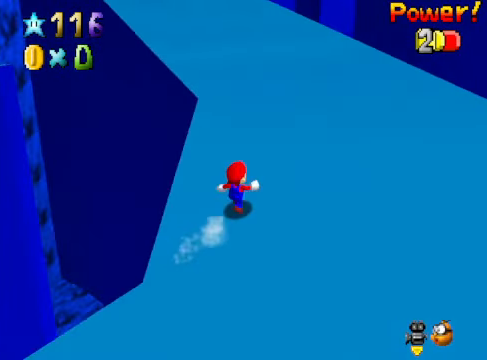
{"buttons": [], "left_stick": "up", "right_stick": "center", "events": [[167, "left_stick", "up"], [267, "L2", "down"], [301, "A", "down"], [401, "A", "up"], [468, "L2", "up"]]}
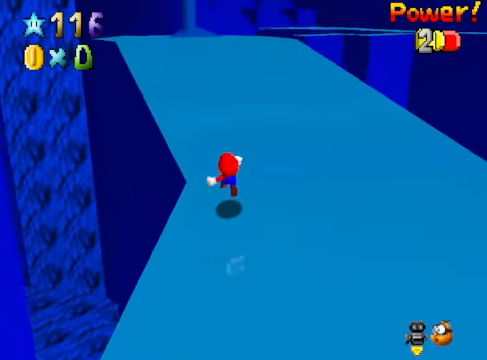
{"buttons": [], "left_stick": "up-left", "right_stick": "down-right", "events": [[401, "right_stick", "down-right"], [468, "left_stick", "up-left"]]}
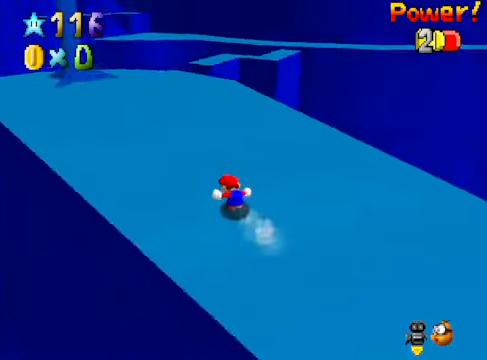
{"buttons": [], "left_stick": "up", "right_stick": "center", "events": [[67, "right_stick", "center"], [334, "left_stick", "up"]]}
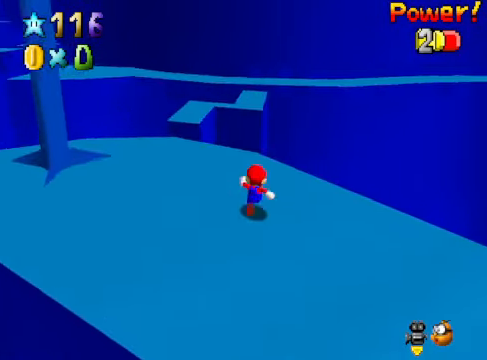
{"buttons": [], "left_stick": "up", "right_stick": "center", "events": [[67, "L2", "down"], [100, "A", "down"], [200, "A", "up"], [300, "L2", "up"]]}
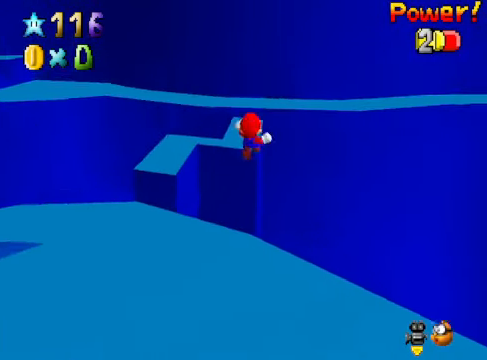
{"buttons": [], "left_stick": "up-left", "right_stick": "center", "events": [[99, "left_stick", "center"], [166, "left_stick", "left"], [233, "left_stick", "down-left"], [367, "left_stick", "center"], [467, "left_stick", "up-left"]]}
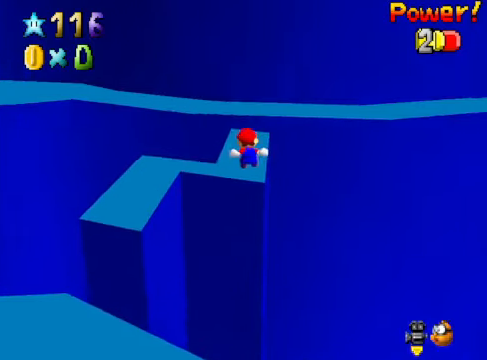
{"buttons": [], "left_stick": "center", "right_stick": "center", "events": [[34, "L2", "down"], [100, "A", "down"], [167, "A", "up"], [234, "L2", "up"], [301, "left_stick", "center"], [301, "right_stick", "down-left"], [468, "right_stick", "center"]]}
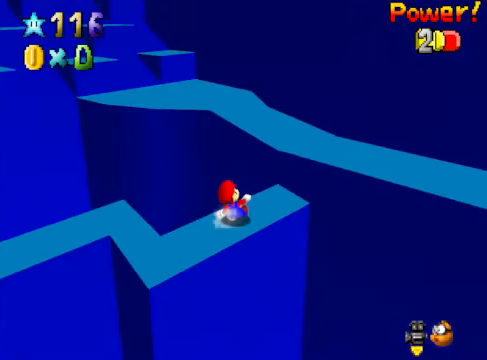
{"buttons": [], "left_stick": "up-right", "right_stick": "center", "events": [[67, "left_stick", "up-right"]]}
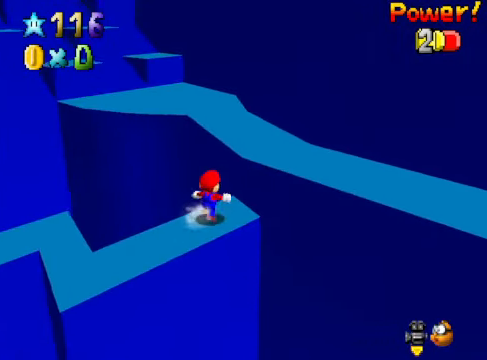
{"buttons": [], "left_stick": "up-left", "right_stick": "center", "events": [[34, "L2", "down"], [67, "left_stick", "up"], [100, "A", "down"], [234, "L2", "up"], [434, "A", "up"], [468, "left_stick", "up-left"]]}
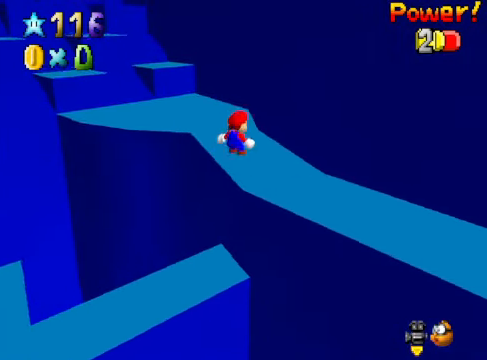
{"buttons": [], "left_stick": "up", "right_stick": "center", "events": [[334, "left_stick", "up"]]}